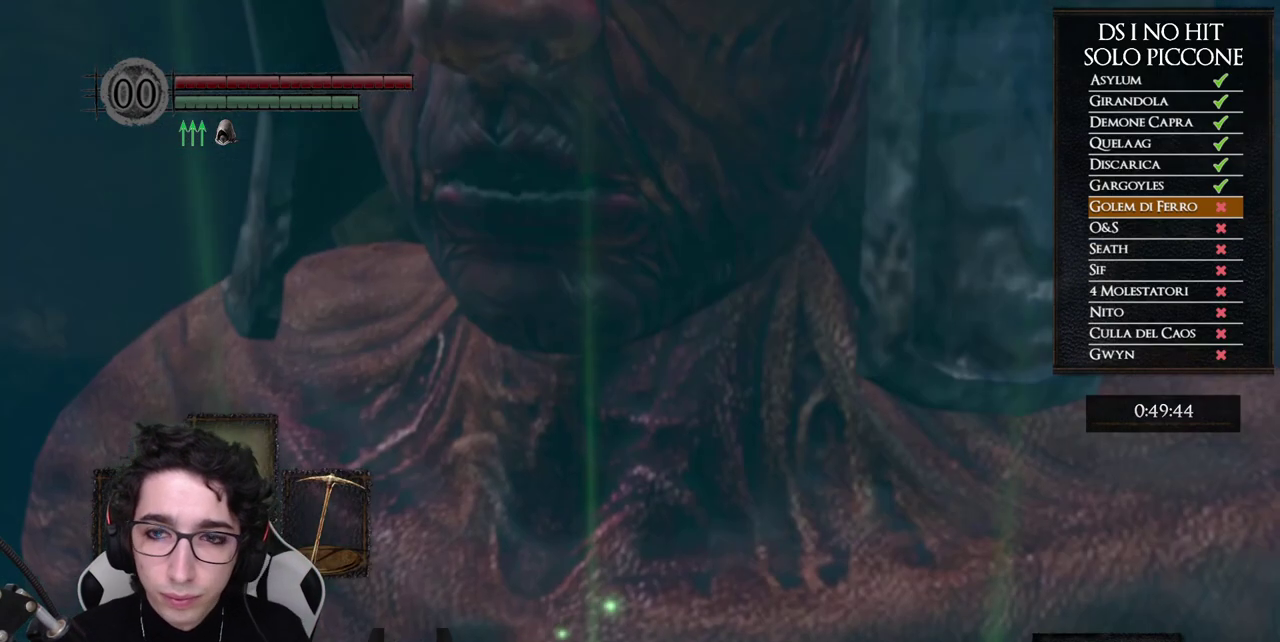
Gameplay with a controller (Xbox layout); each line is a JSON object with the inputs held at the frame after it. "events" lists button and stick changes between this image and that frame as [ms after this image, input, new state], when the widget could be followed in between. Not read: L1 L2 R1 R2.
{"buttons": [], "left_stick": "center", "right_stick": "right", "events": [[167, "right_stick", "right"], [350, "right_stick", "center"], [500, "right_stick", "right"]]}
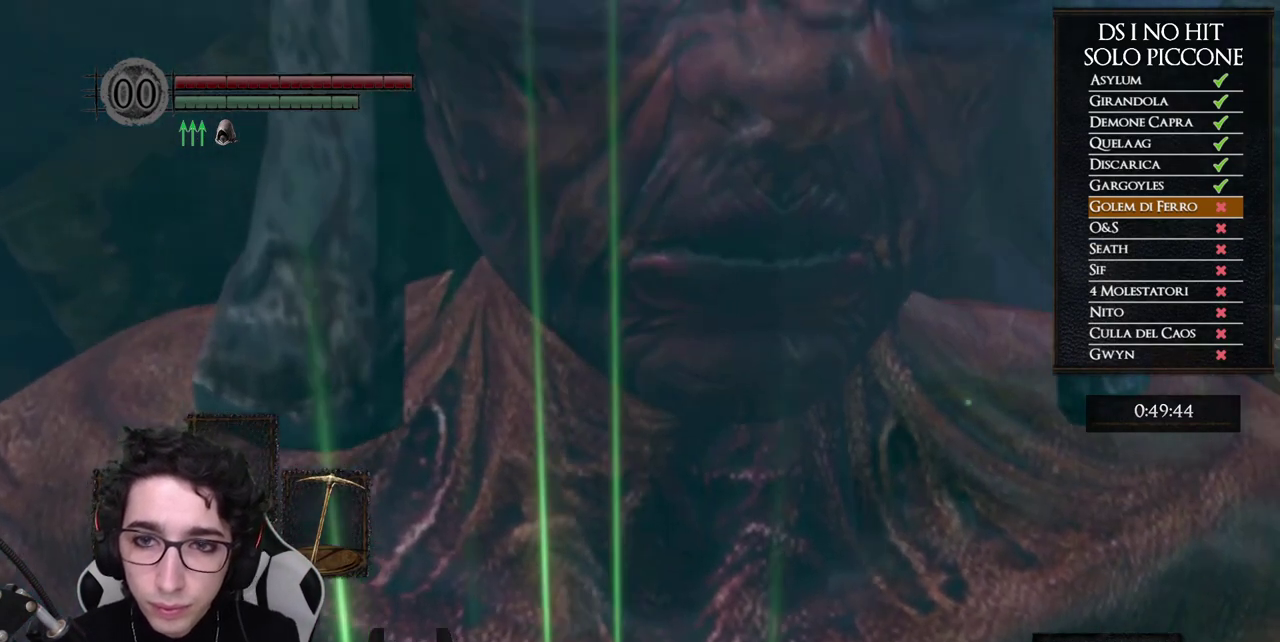
{"buttons": [], "left_stick": "center", "right_stick": "right", "events": []}
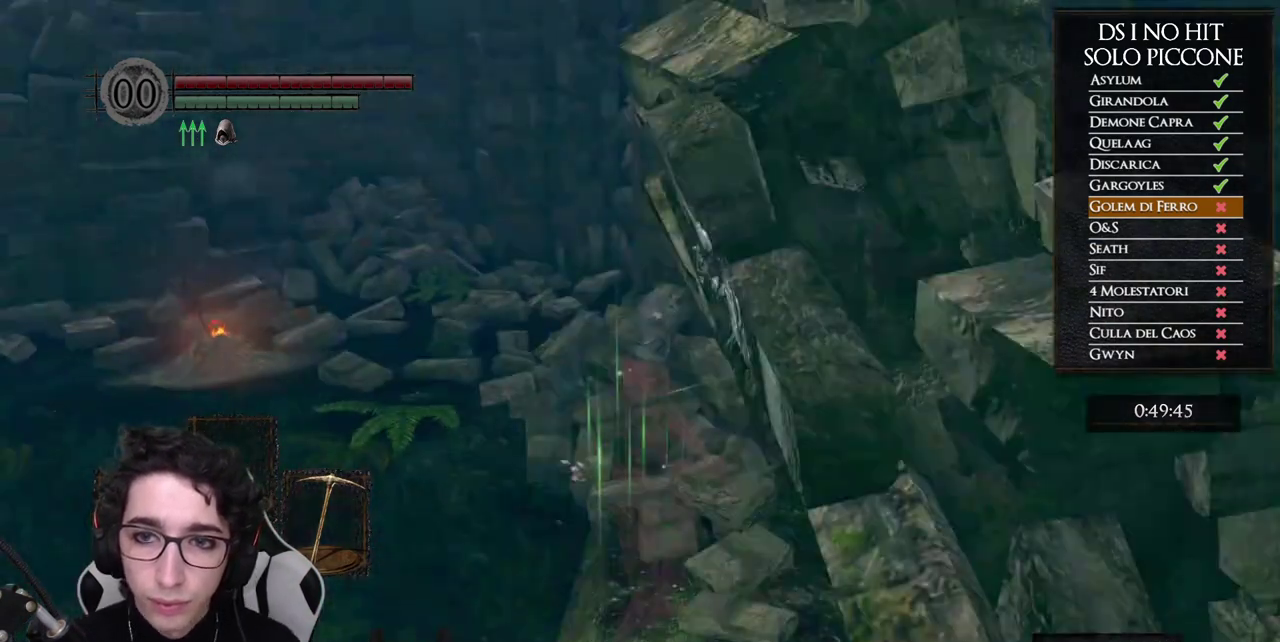
{"buttons": [], "left_stick": "up", "right_stick": "center", "events": [[183, "right_stick", "center"], [317, "right_stick", "right"], [417, "left_stick", "up"], [500, "right_stick", "center"]]}
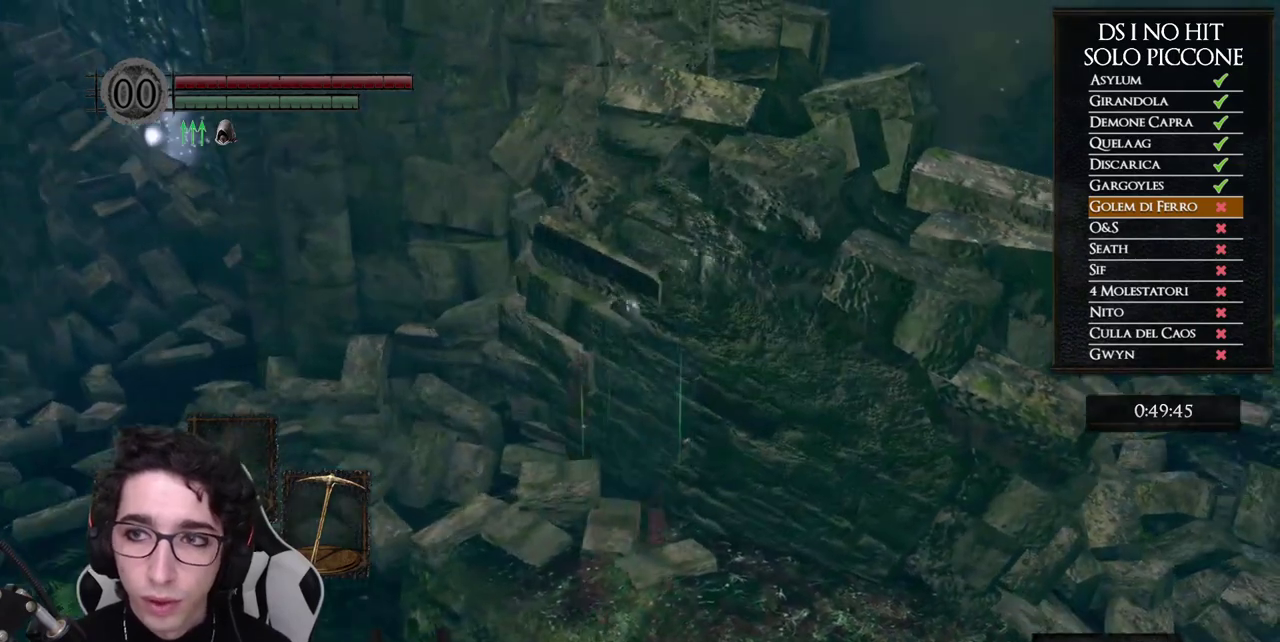
{"buttons": ["B"], "left_stick": "up", "right_stick": "center", "events": [[167, "B", "down"]]}
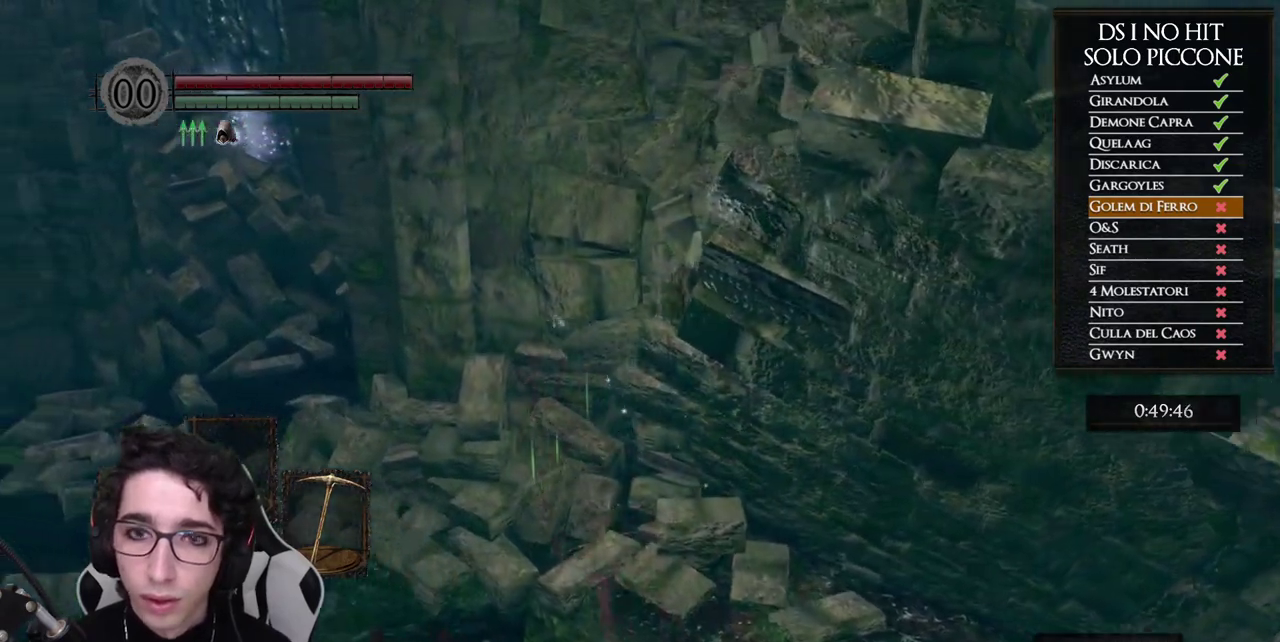
{"buttons": ["B"], "left_stick": "up-left", "right_stick": "center", "events": [[300, "left_stick", "up-left"]]}
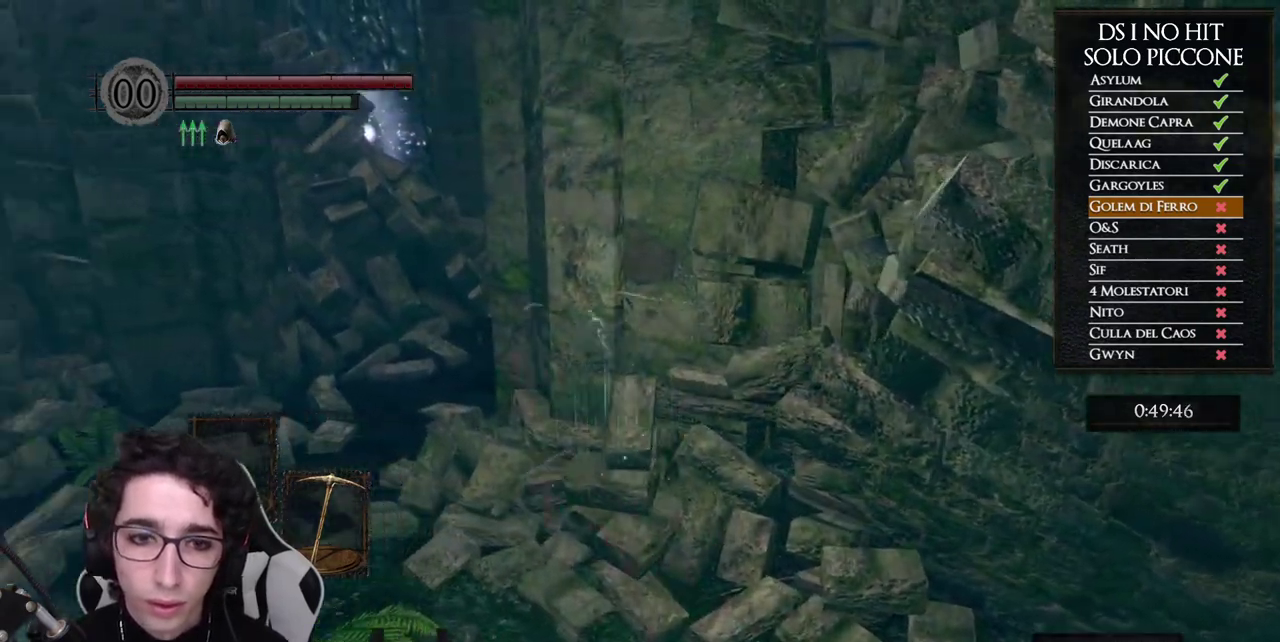
{"buttons": [], "left_stick": "up", "right_stick": "center", "events": [[333, "left_stick", "up"], [417, "B", "up"]]}
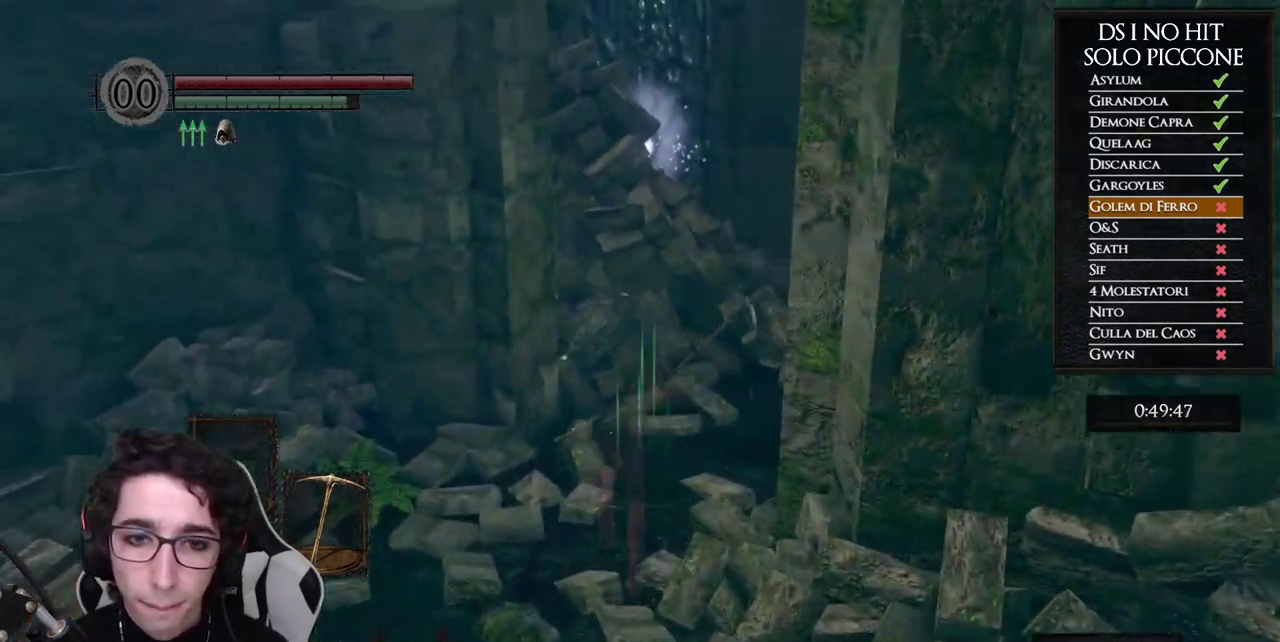
{"buttons": [], "left_stick": "up", "right_stick": "right", "events": [[50, "right_stick", "down-right"], [267, "right_stick", "right"]]}
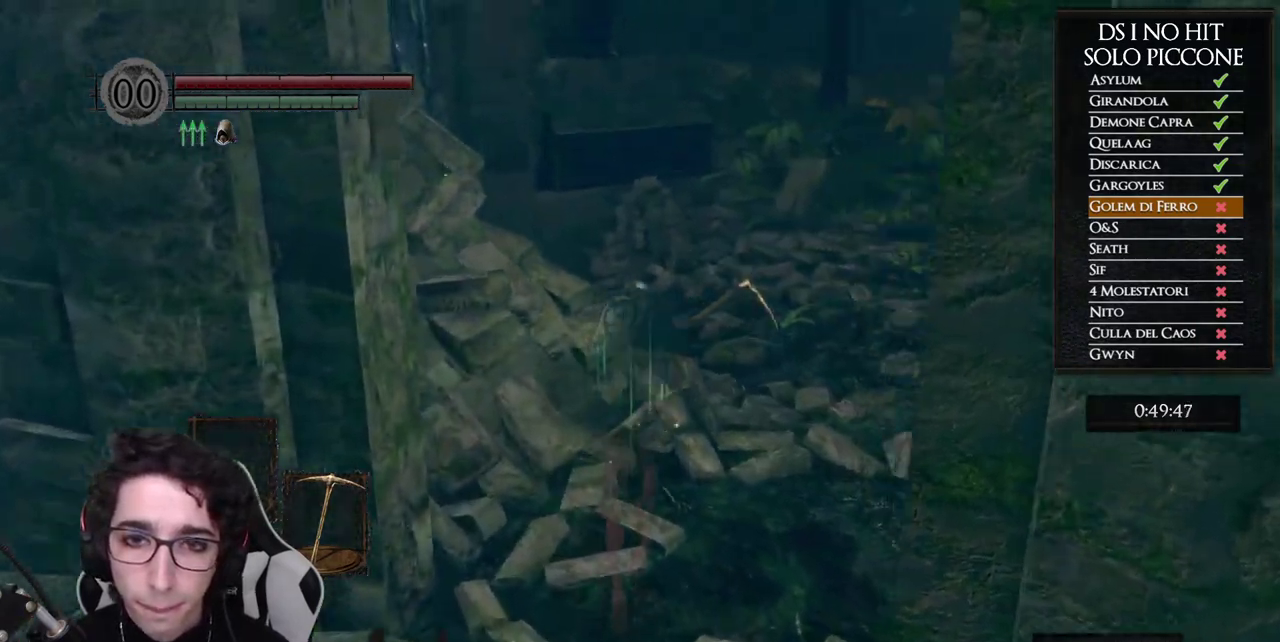
{"buttons": [], "left_stick": "up", "right_stick": "right", "events": []}
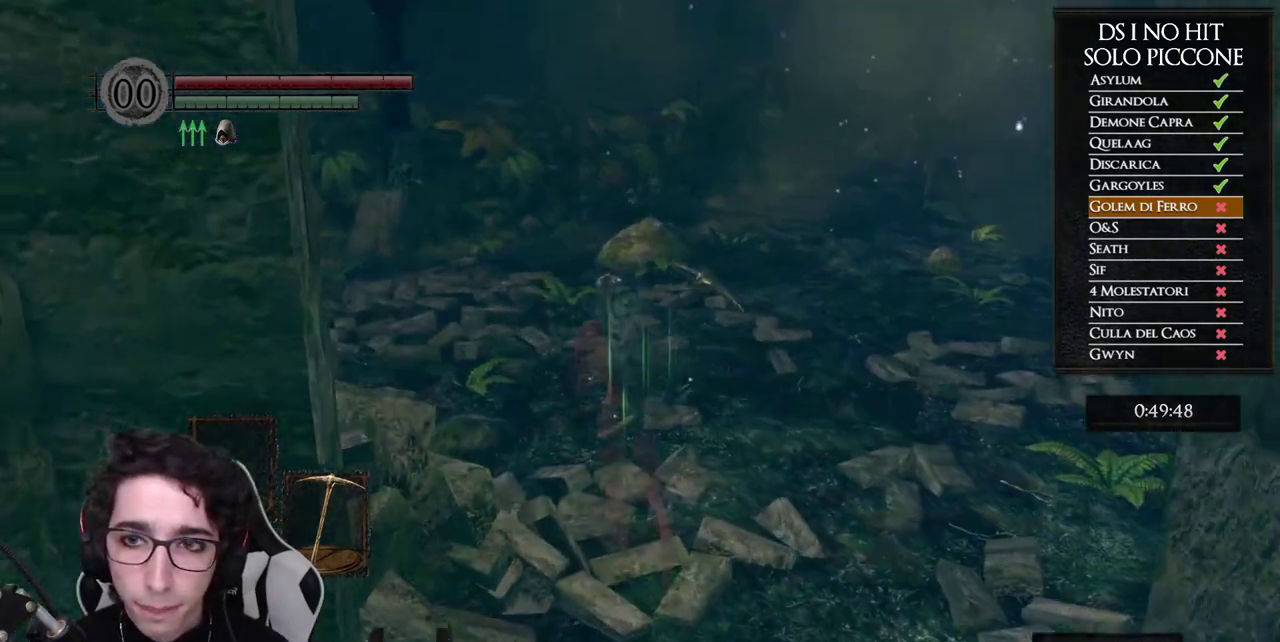
{"buttons": [], "left_stick": "left", "right_stick": "right", "events": [[33, "left_stick", "up-left"], [500, "left_stick", "left"]]}
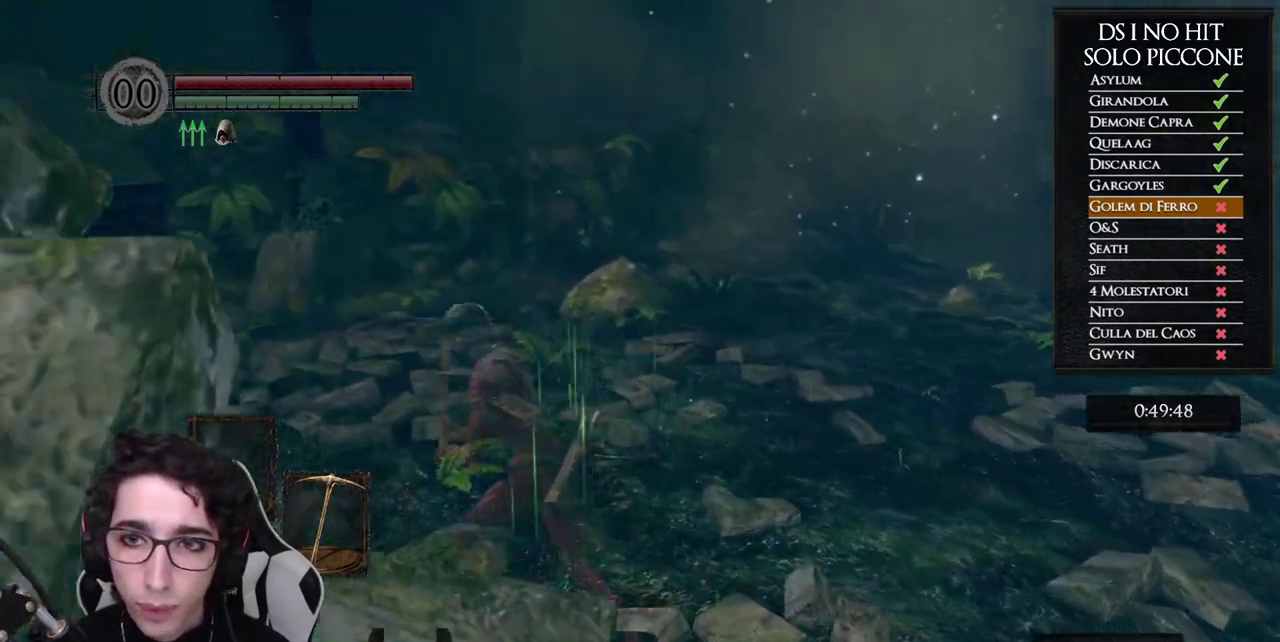
{"buttons": [], "left_stick": "up-left", "right_stick": "down-left", "events": [[350, "right_stick", "left"], [400, "right_stick", "down-left"], [450, "left_stick", "up-left"]]}
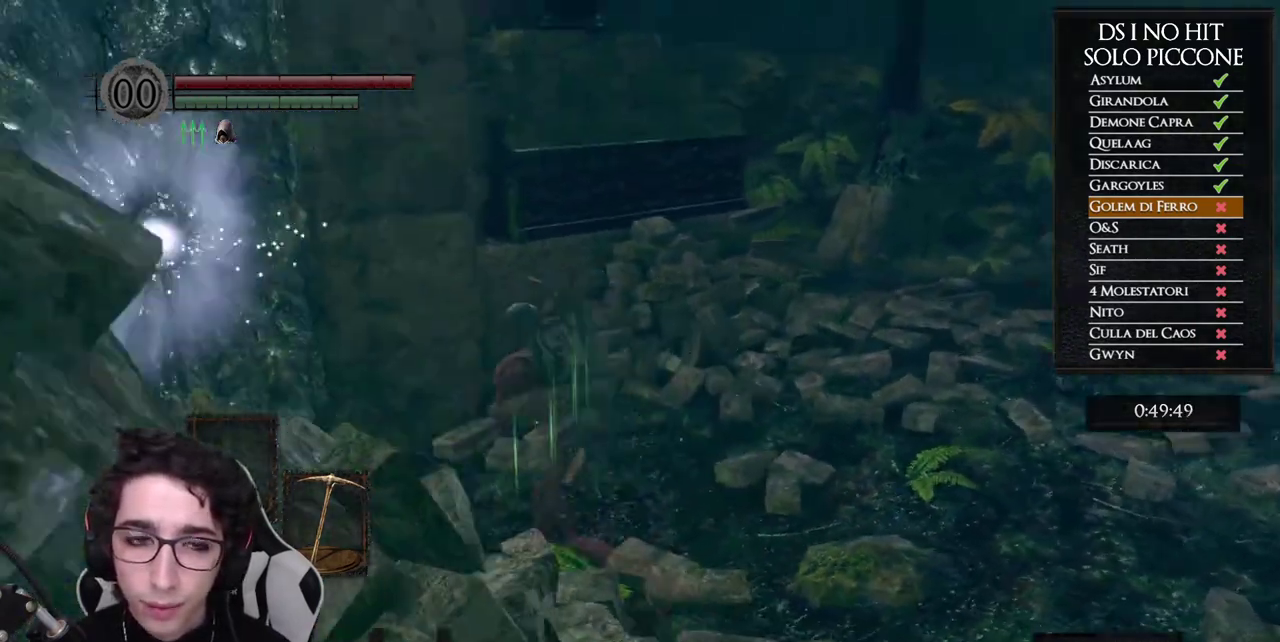
{"buttons": [], "left_stick": "up-left", "right_stick": "center", "events": [[83, "right_stick", "left"], [150, "right_stick", "center"], [217, "A", "down"], [300, "A", "up"], [367, "A", "down"], [433, "A", "up"]]}
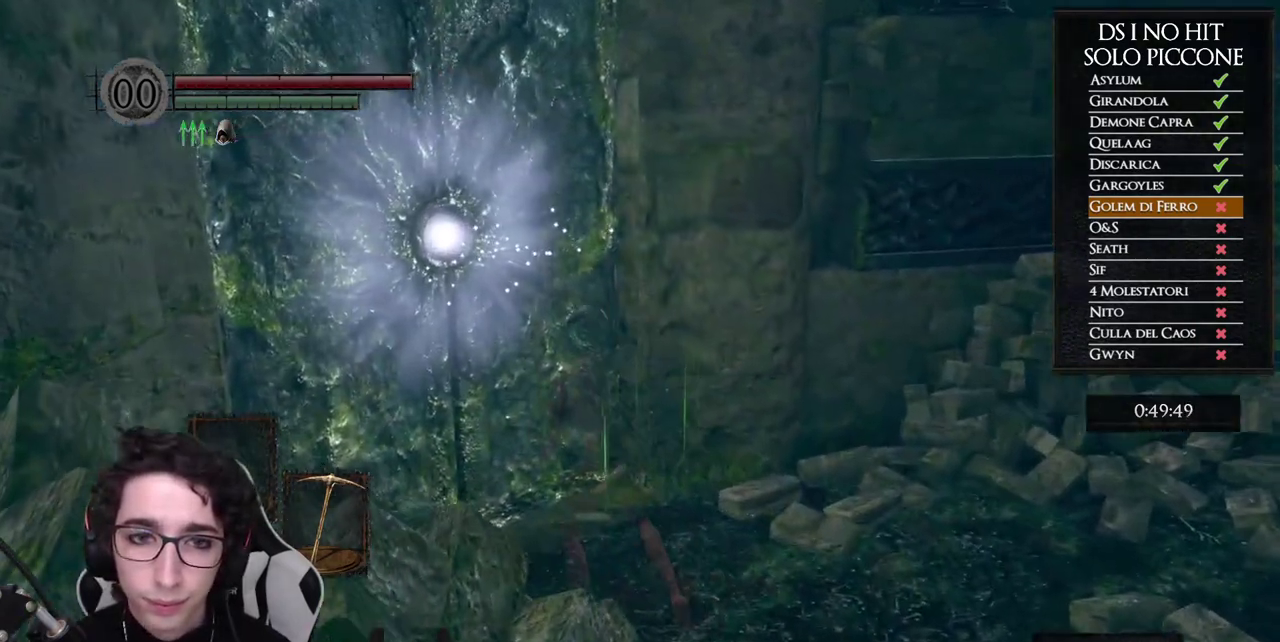
{"buttons": [], "left_stick": "center", "right_stick": "center", "events": [[17, "A", "down"], [83, "A", "up"], [167, "A", "down"], [217, "A", "up"], [250, "left_stick", "center"], [283, "A", "down"], [350, "A", "up"]]}
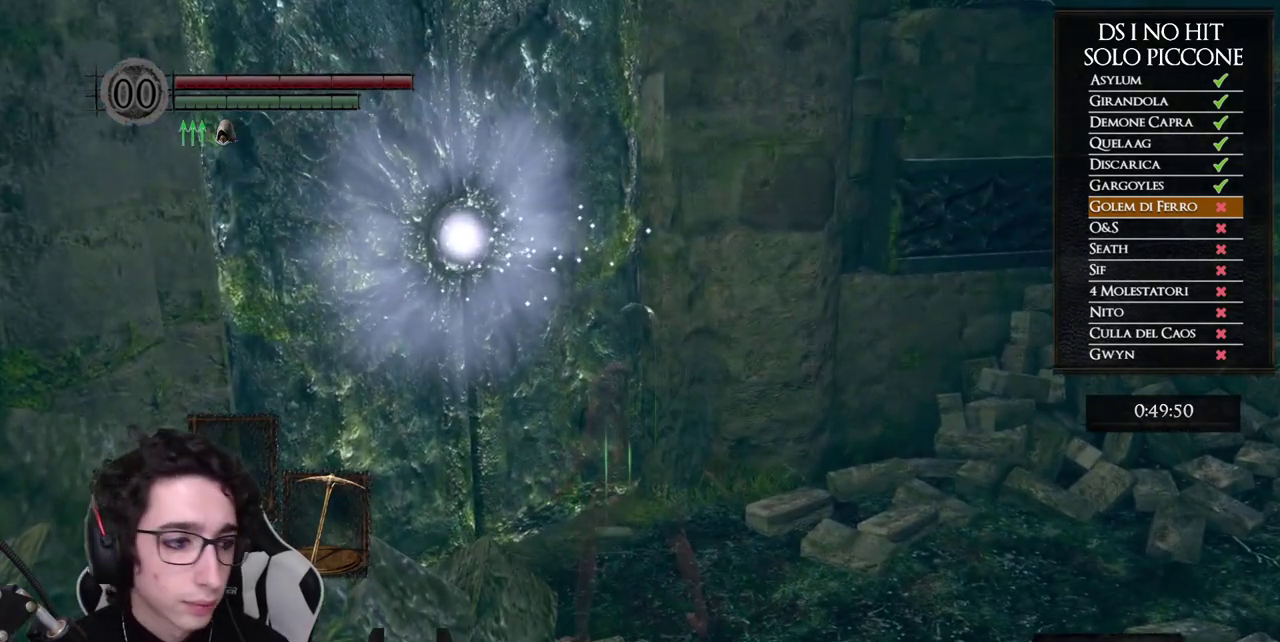
{"buttons": [], "left_stick": "center", "right_stick": "center", "events": [[67, "right_stick", "left"], [267, "right_stick", "center"]]}
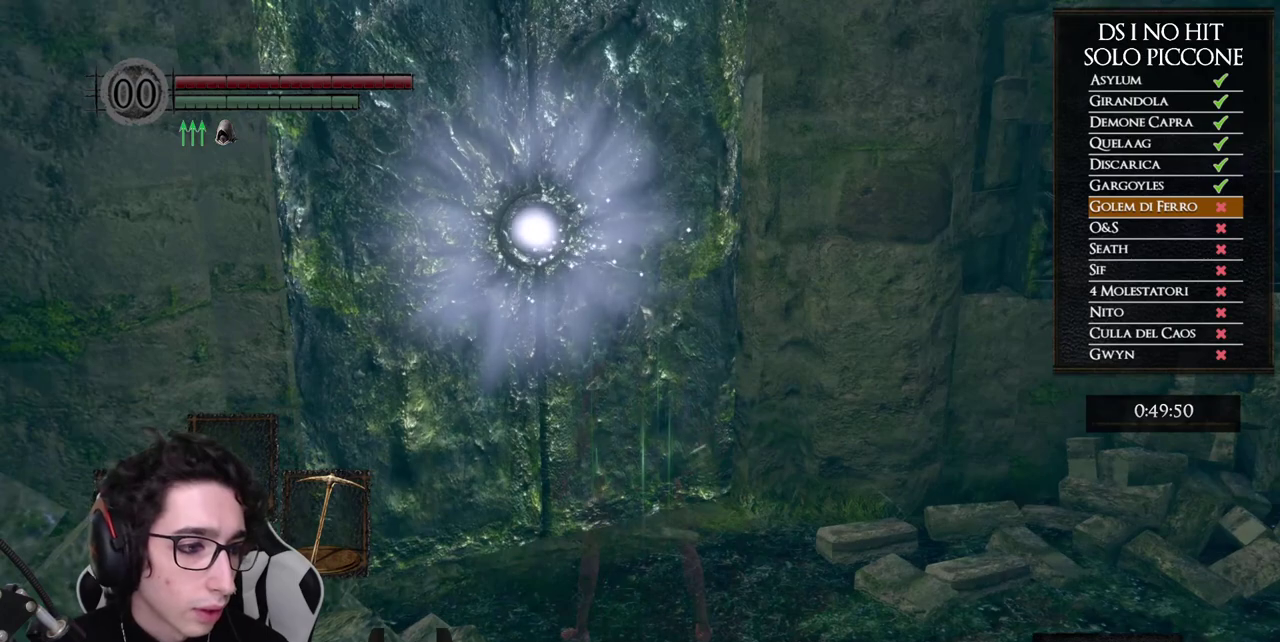
{"buttons": [], "left_stick": "center", "right_stick": "center", "events": []}
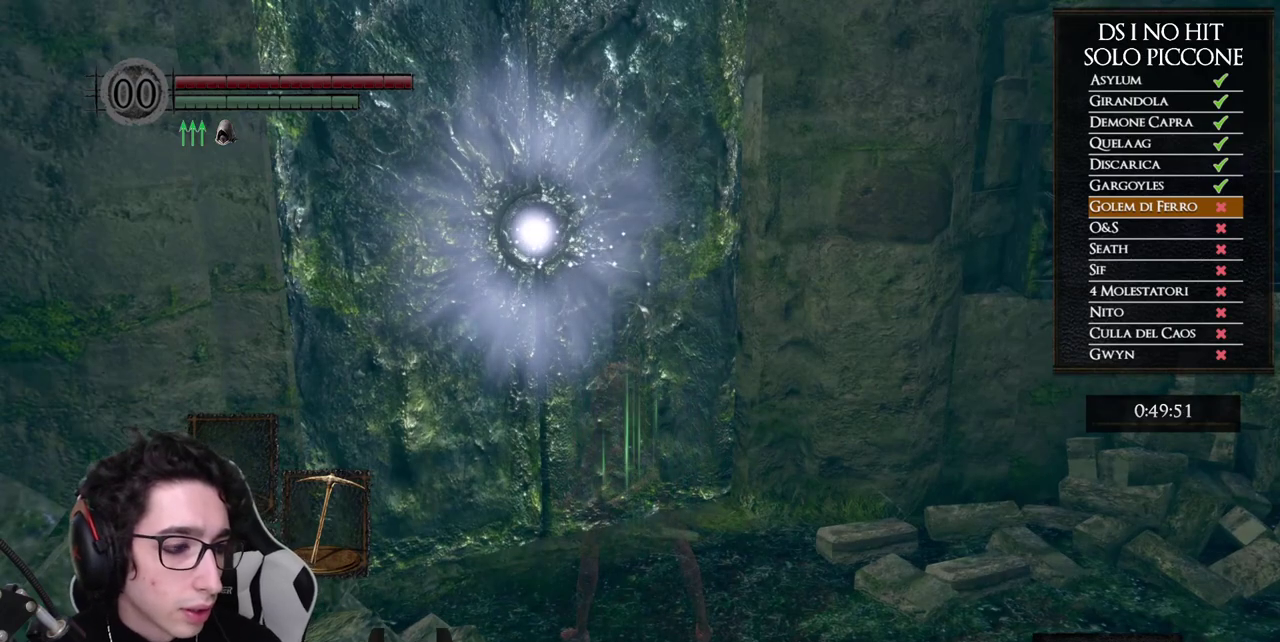
{"buttons": [], "left_stick": "center", "right_stick": "center", "events": []}
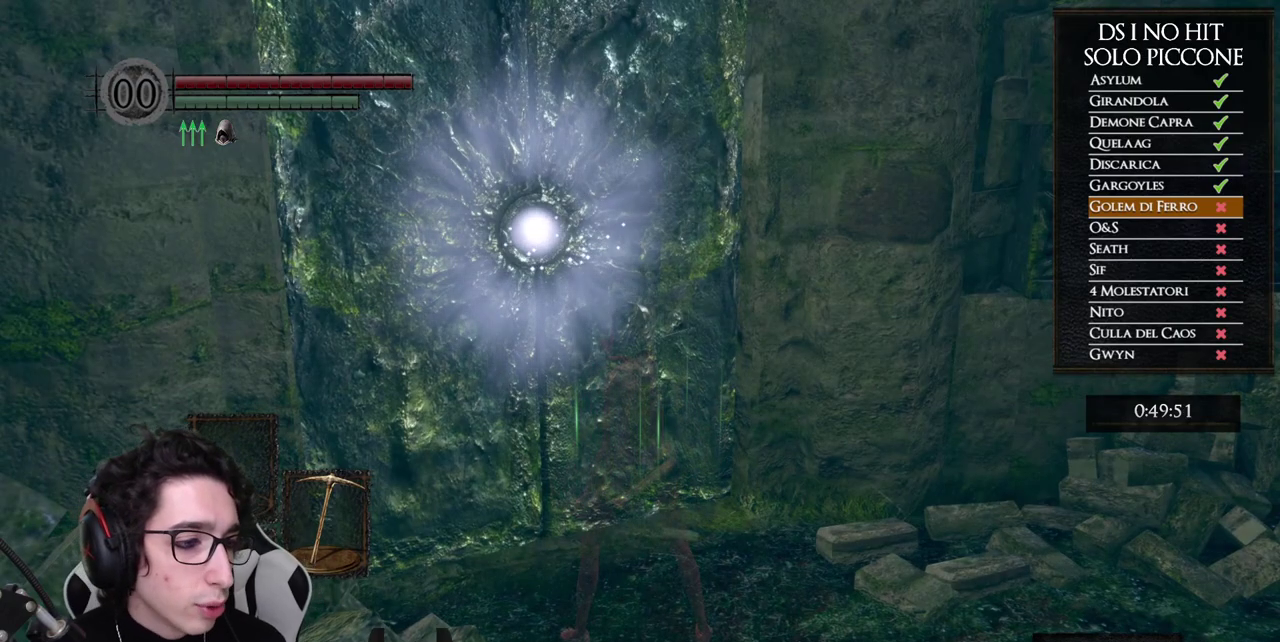
{"buttons": [], "left_stick": "up", "right_stick": "down-left", "events": [[300, "left_stick", "up"], [500, "right_stick", "down-left"]]}
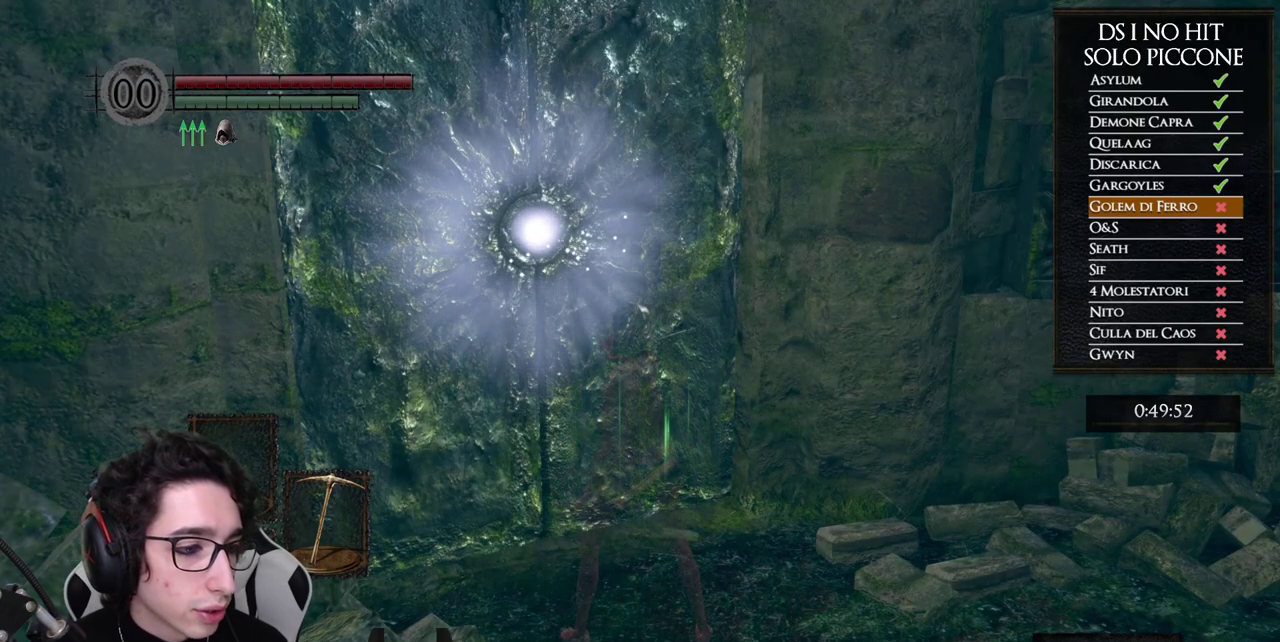
{"buttons": [], "left_stick": "up", "right_stick": "center", "events": [[117, "right_stick", "center"], [317, "right_stick", "down-left"], [467, "right_stick", "center"]]}
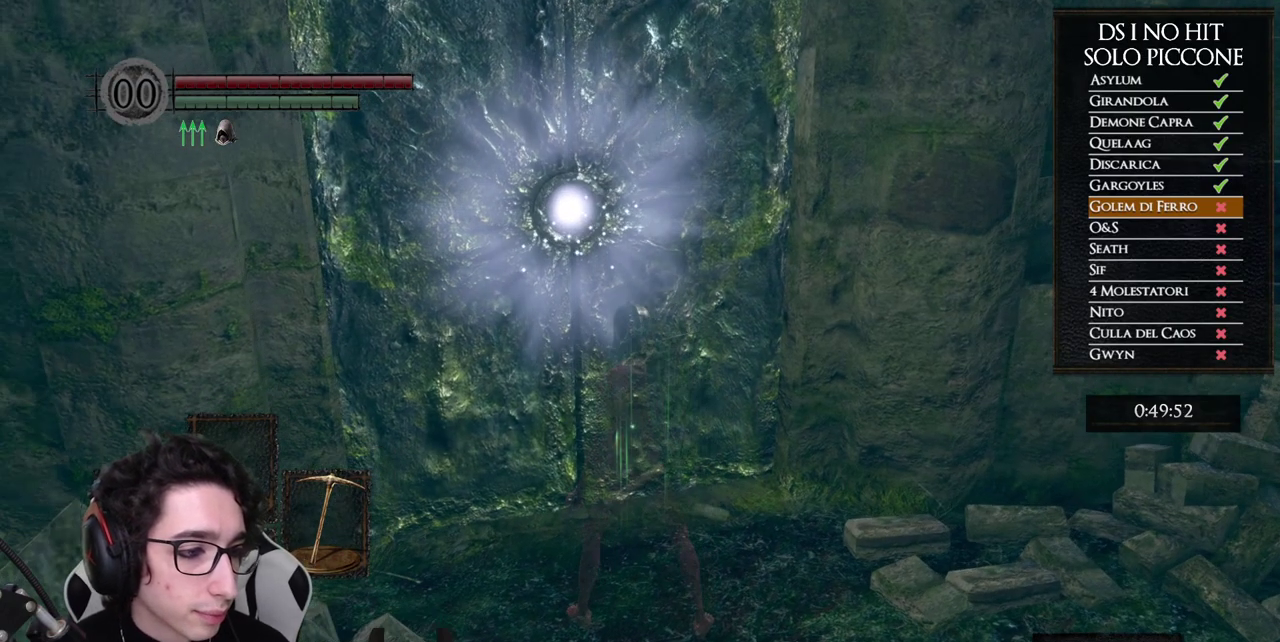
{"buttons": [], "left_stick": "up", "right_stick": "left", "events": [[233, "right_stick", "down-left"], [417, "right_stick", "left"]]}
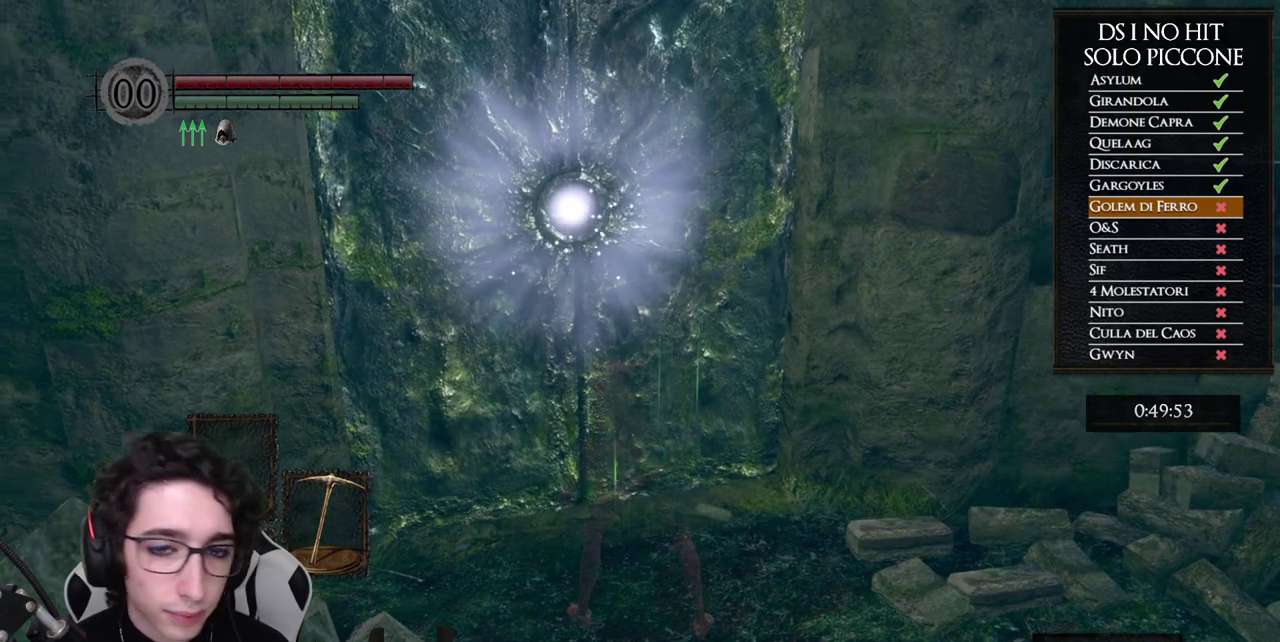
{"buttons": [], "left_stick": "up", "right_stick": "center", "events": [[117, "right_stick", "center"], [383, "A", "down"], [433, "A", "up"]]}
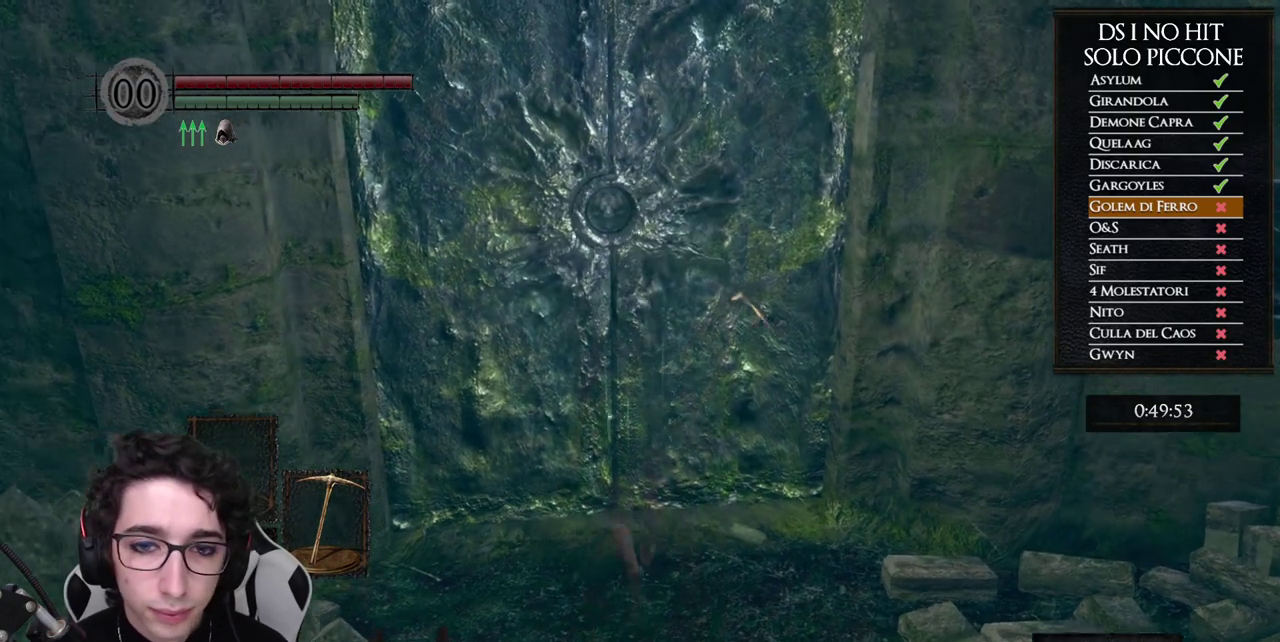
{"buttons": [], "left_stick": "center", "right_stick": "center", "events": [[33, "A", "down"], [83, "A", "up"], [167, "A", "down"], [183, "left_stick", "center"], [233, "A", "up"]]}
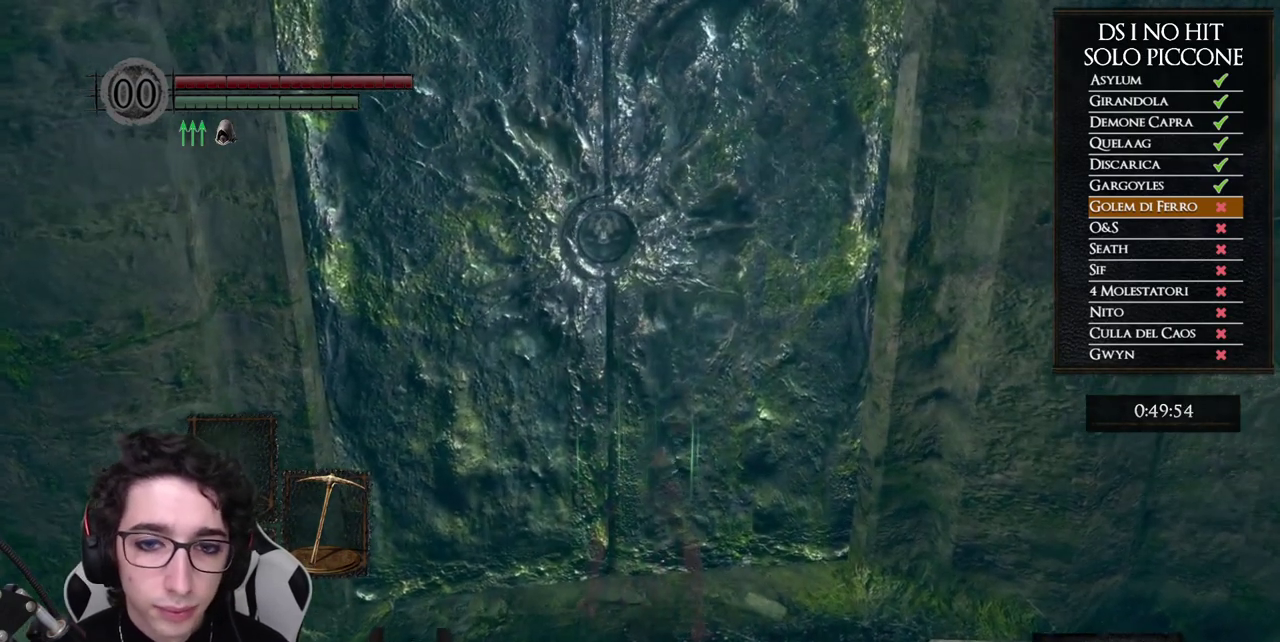
{"buttons": [], "left_stick": "center", "right_stick": "left", "events": [[417, "right_stick", "left"]]}
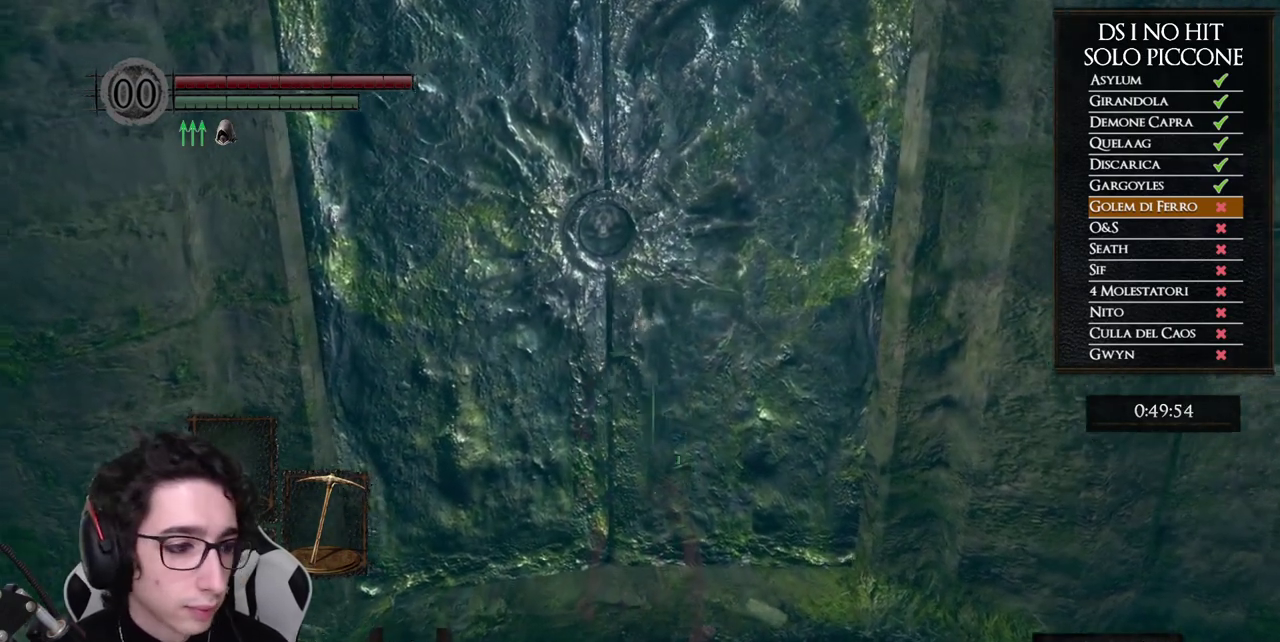
{"buttons": [], "left_stick": "up", "right_stick": "center", "events": [[33, "left_stick", "up"], [50, "right_stick", "center"], [133, "left_stick", "center"], [317, "right_stick", "left"], [400, "left_stick", "up"], [400, "right_stick", "center"]]}
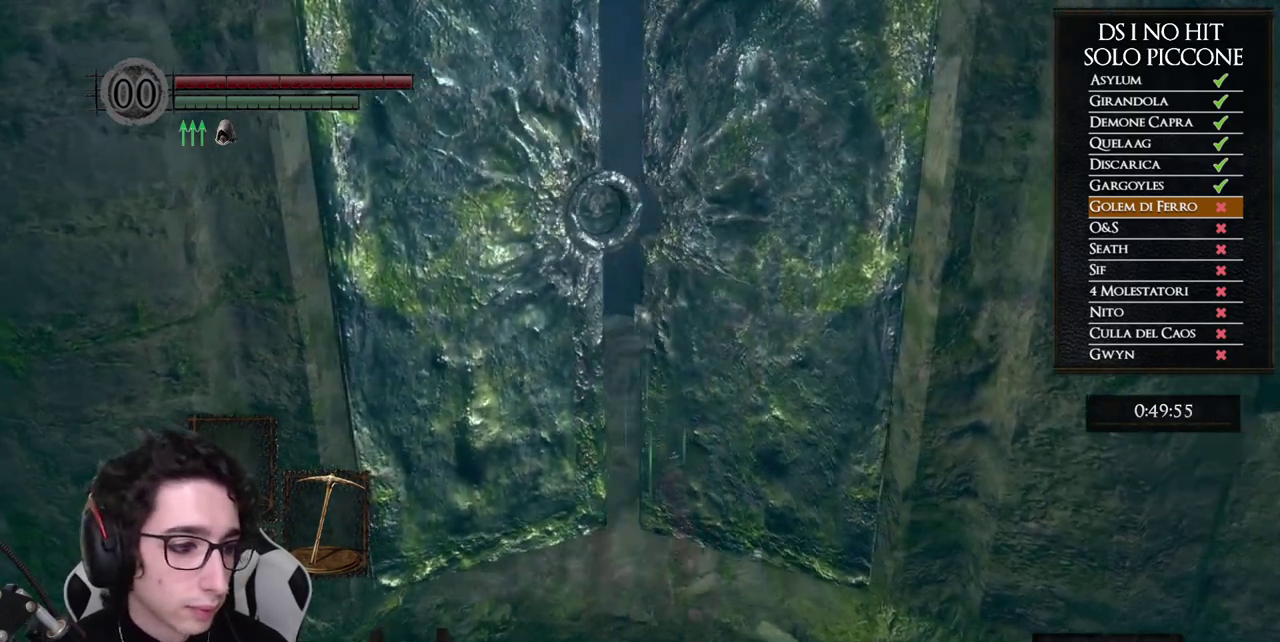
{"buttons": ["B"], "left_stick": "up", "right_stick": "center", "events": [[150, "right_stick", "left"], [283, "right_stick", "center"], [383, "B", "down"]]}
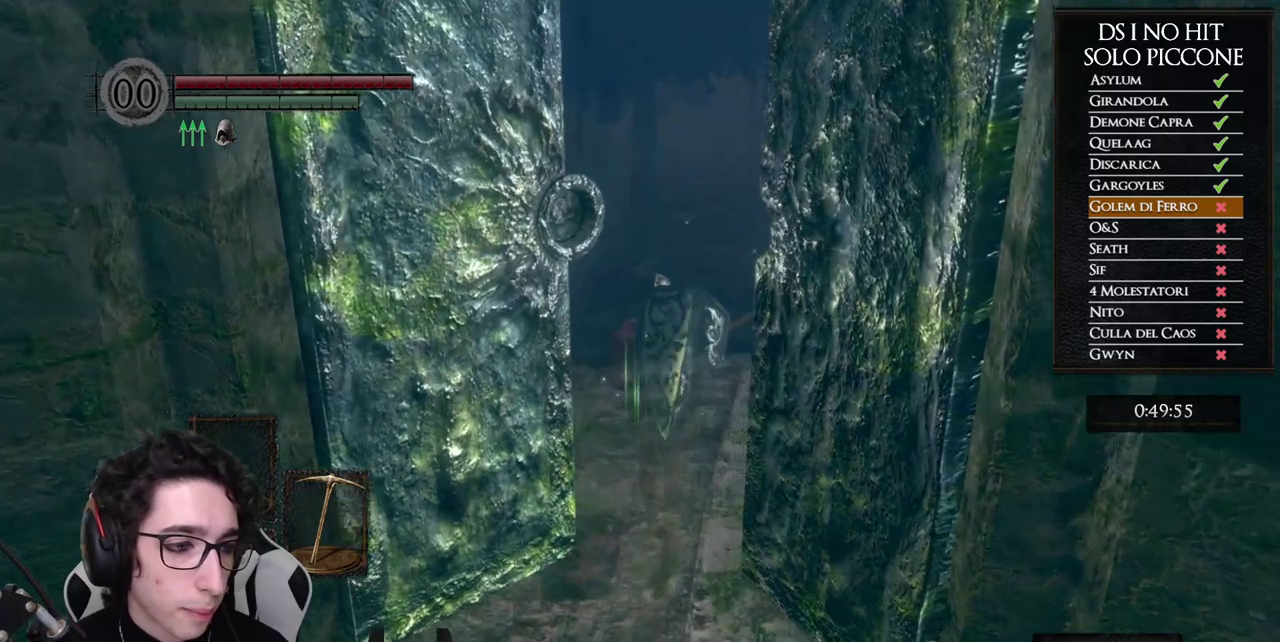
{"buttons": ["B"], "left_stick": "up", "right_stick": "center", "events": []}